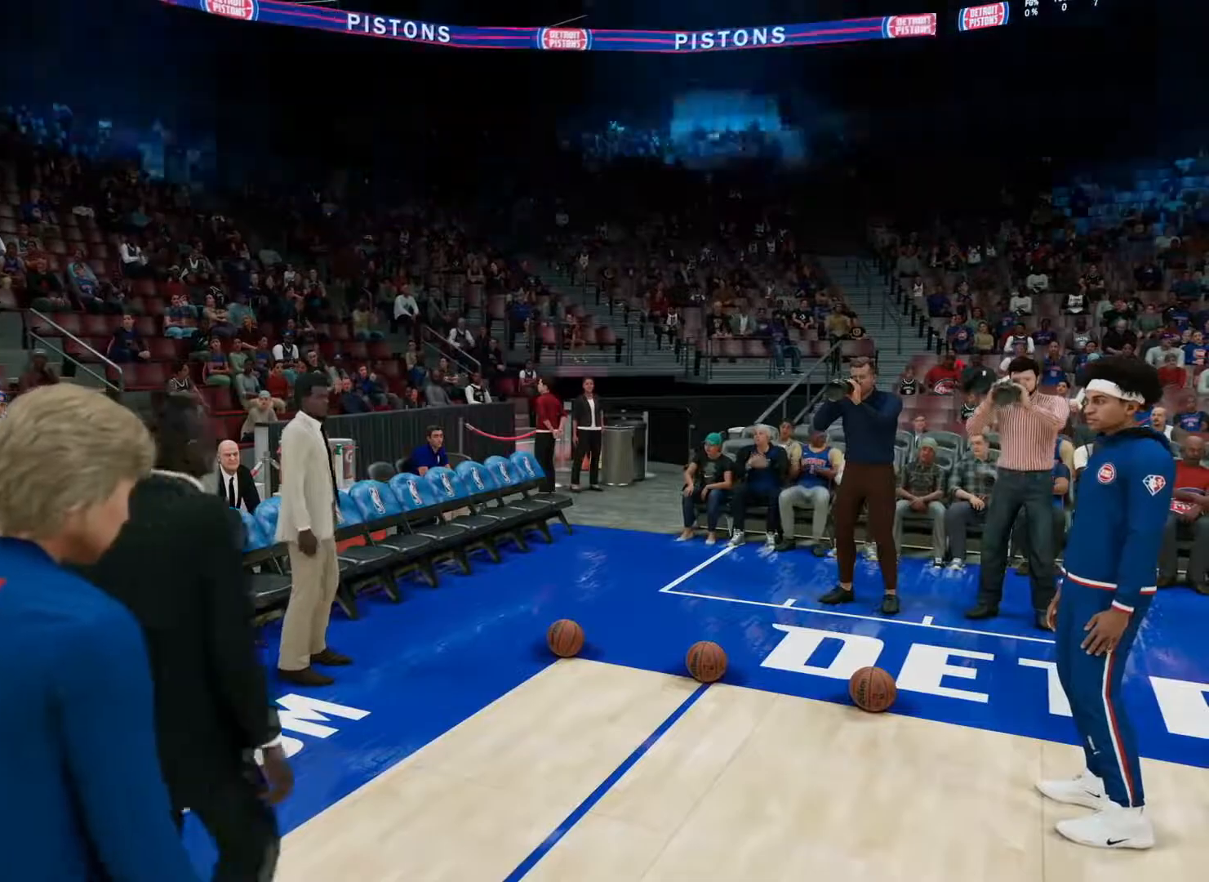
Gameplay with a controller (PlayStation layout); each line is a JSON object with the inputs held at the frame after it. "events" lists button and stick changes between this image and that frame as [ms after this image, input, new state], when the widget could be followed in between.
{"buttons": [], "left_stick": "center", "right_stick": "center", "events": [[117, "CIRCLE", "down"], [217, "CIRCLE", "up"], [250, "CROSS", "down"], [367, "CROSS", "up"], [400, "CIRCLE", "down"], [484, "CIRCLE", "up"]]}
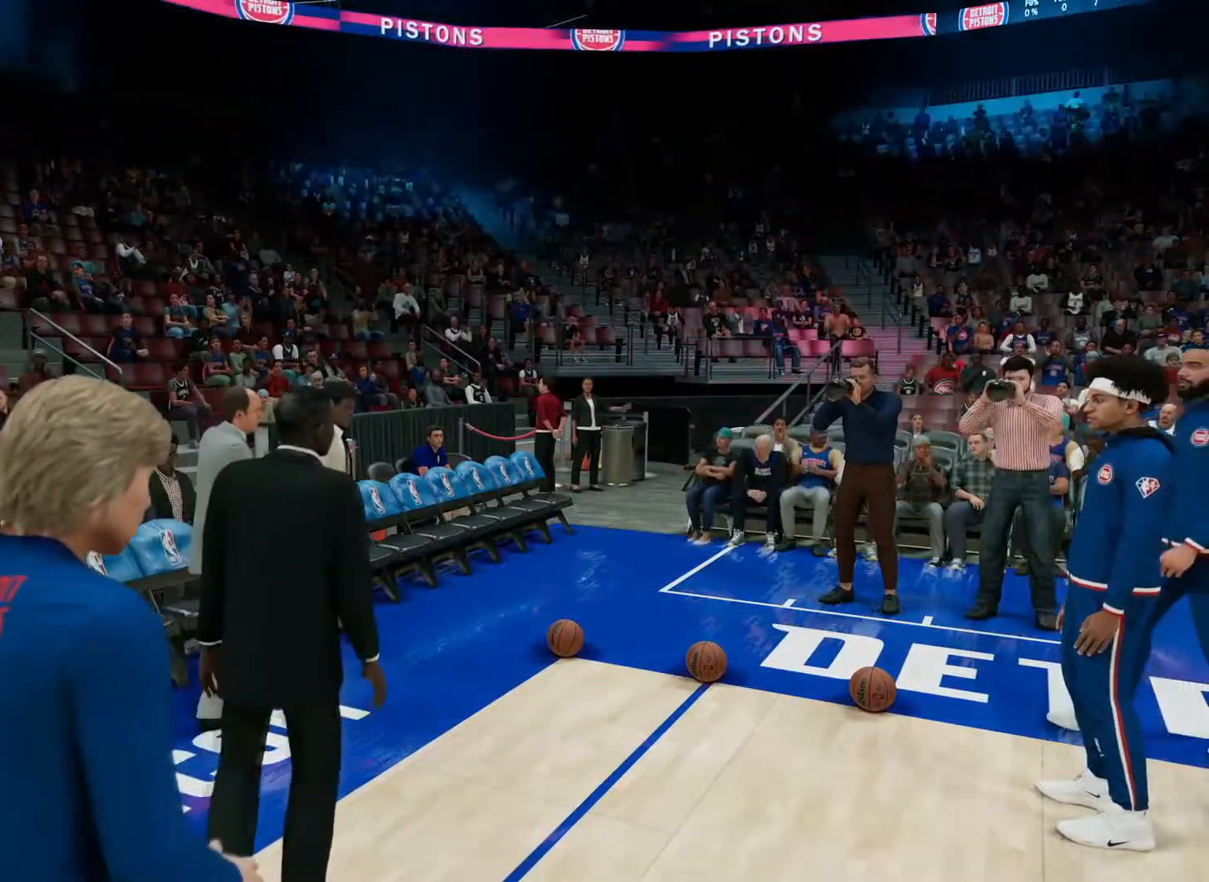
{"buttons": ["CIRCLE"], "left_stick": "center", "right_stick": "center", "events": [[16, "CROSS", "down"], [100, "CROSS", "up"], [333, "CROSS", "down"], [433, "CROSS", "up"], [450, "CIRCLE", "down"]]}
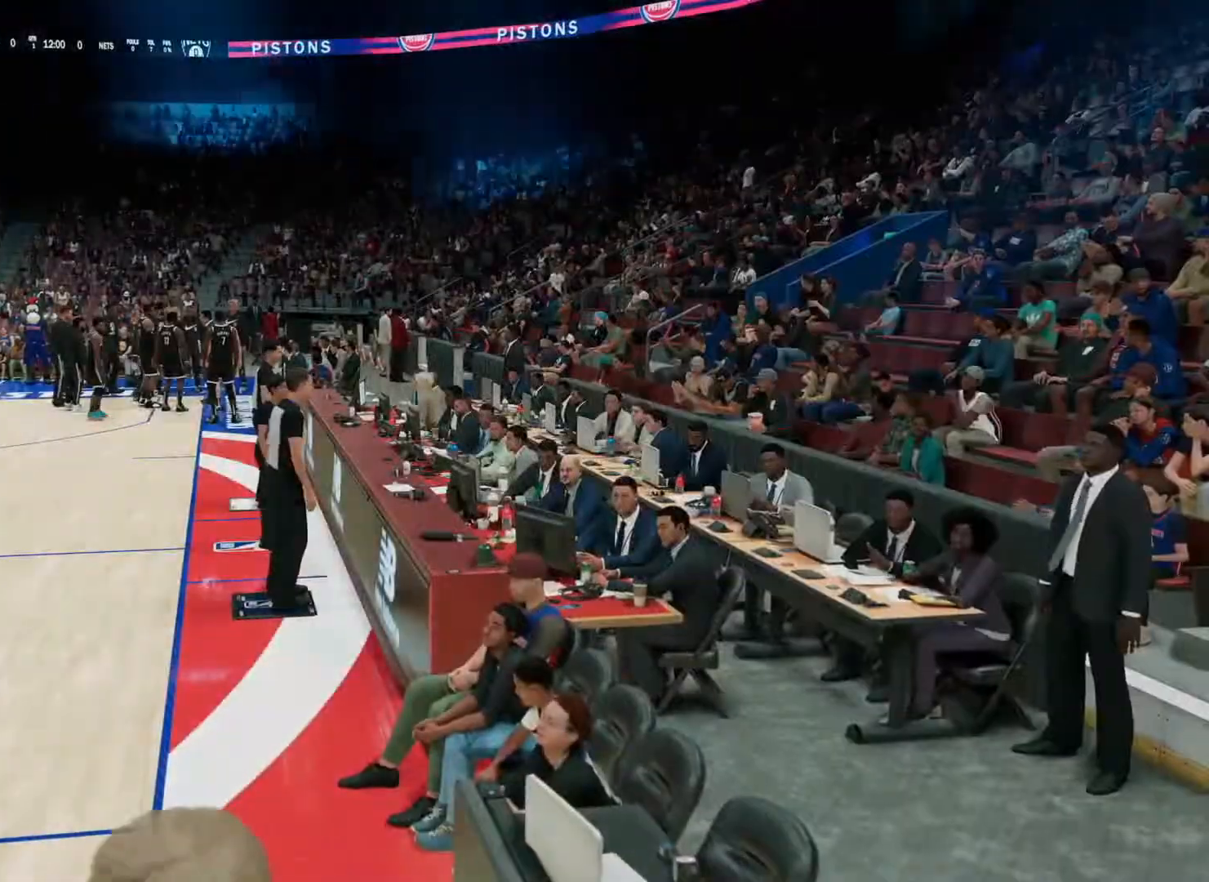
{"buttons": [], "left_stick": "center", "right_stick": "center", "events": [[217, "CIRCLE", "up"], [367, "CIRCLE", "down"], [451, "CIRCLE", "up"]]}
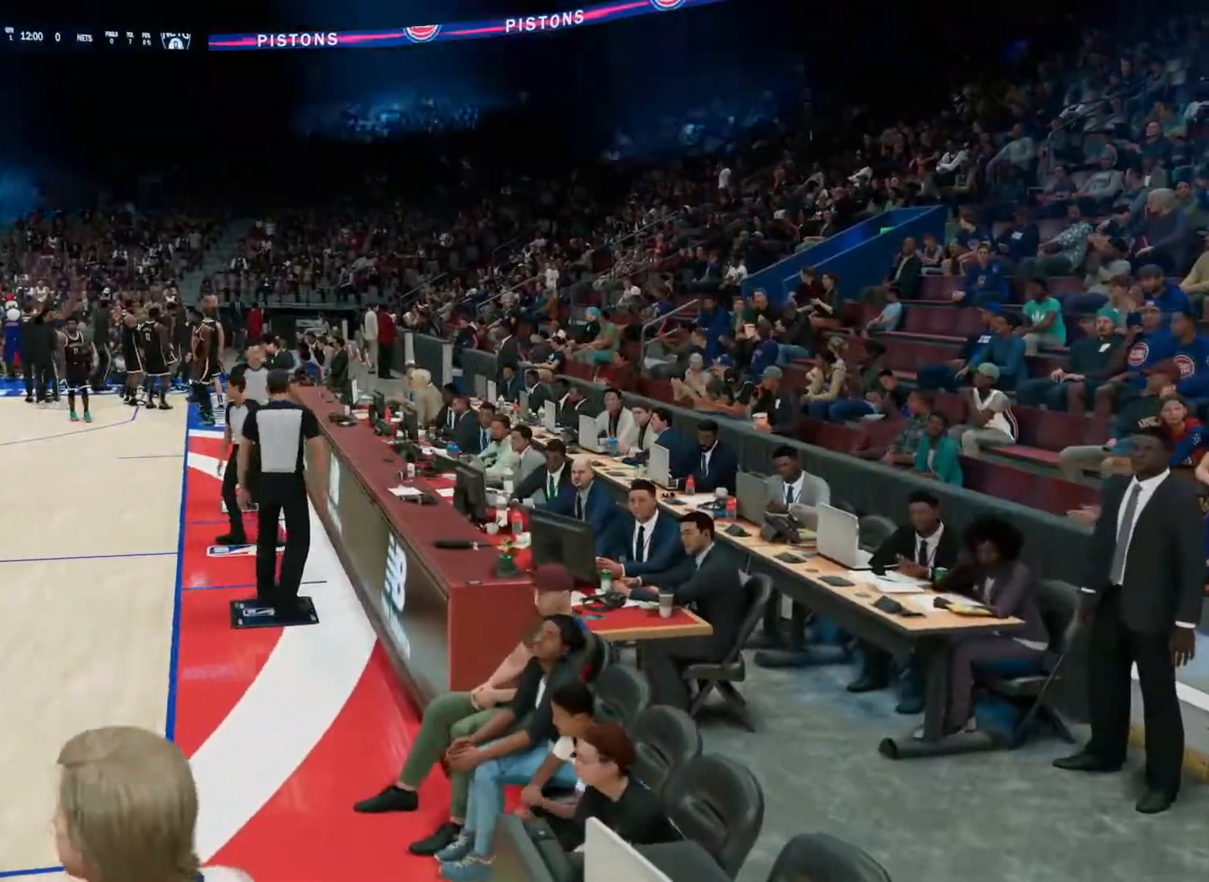
{"buttons": [], "left_stick": "center", "right_stick": "center", "events": [[66, "CIRCLE", "down"], [100, "CIRCLE", "up"]]}
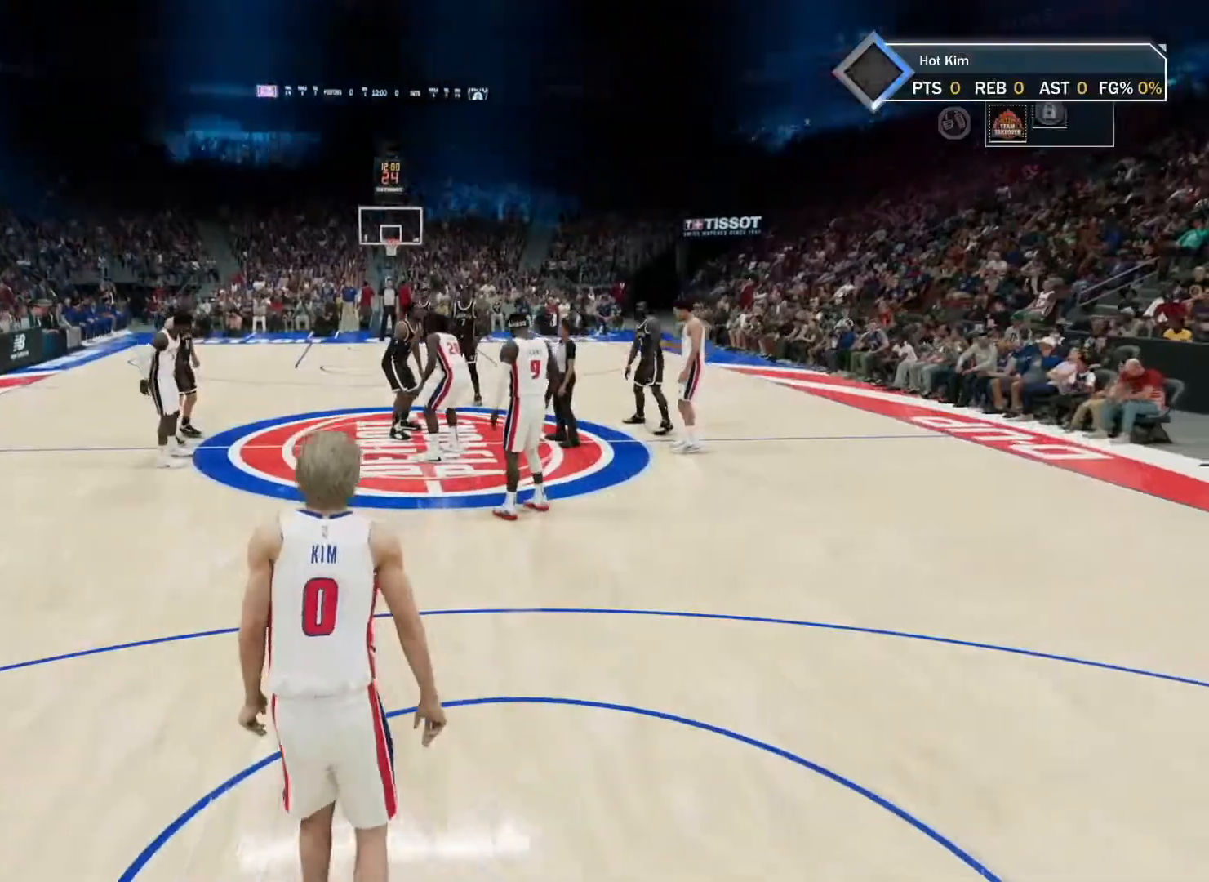
{"buttons": [], "left_stick": "center", "right_stick": "center", "events": []}
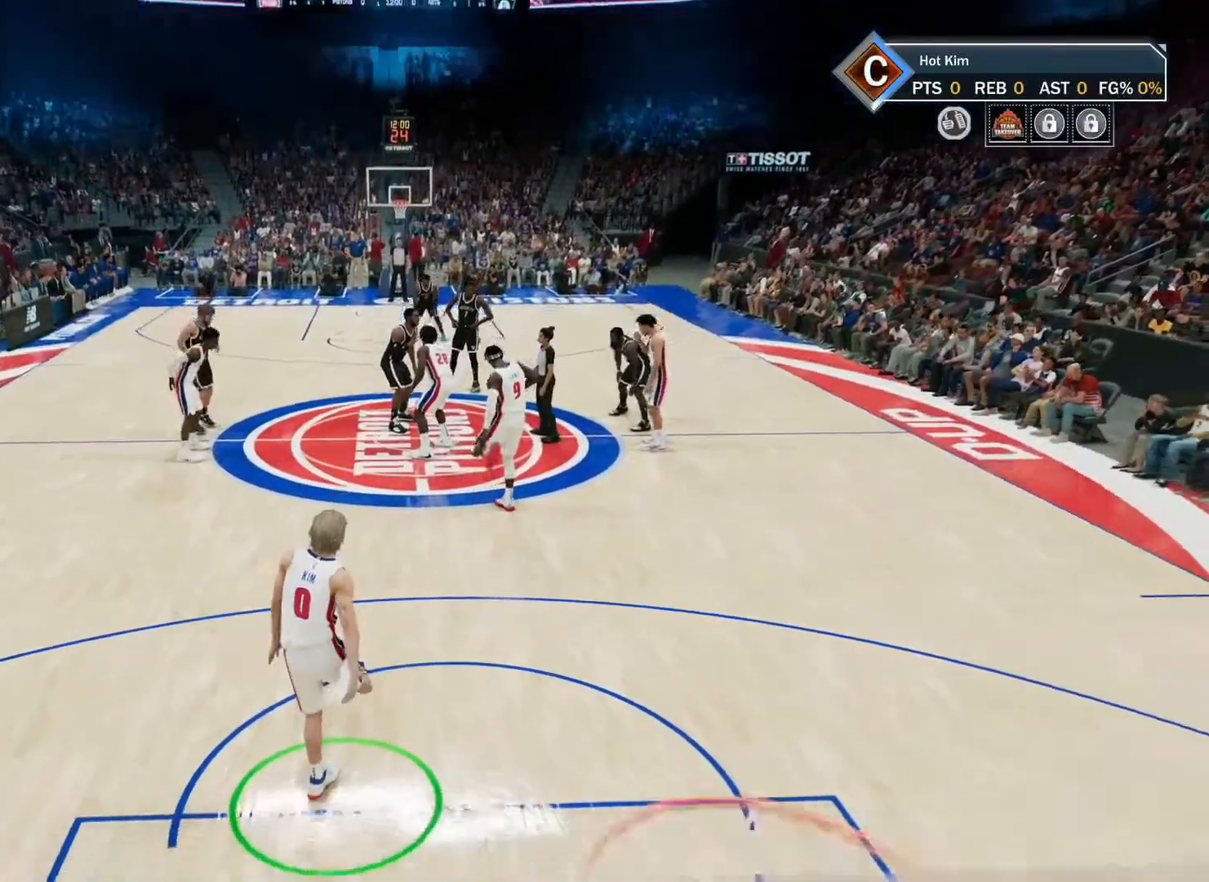
{"buttons": [], "left_stick": "center", "right_stick": "center", "events": []}
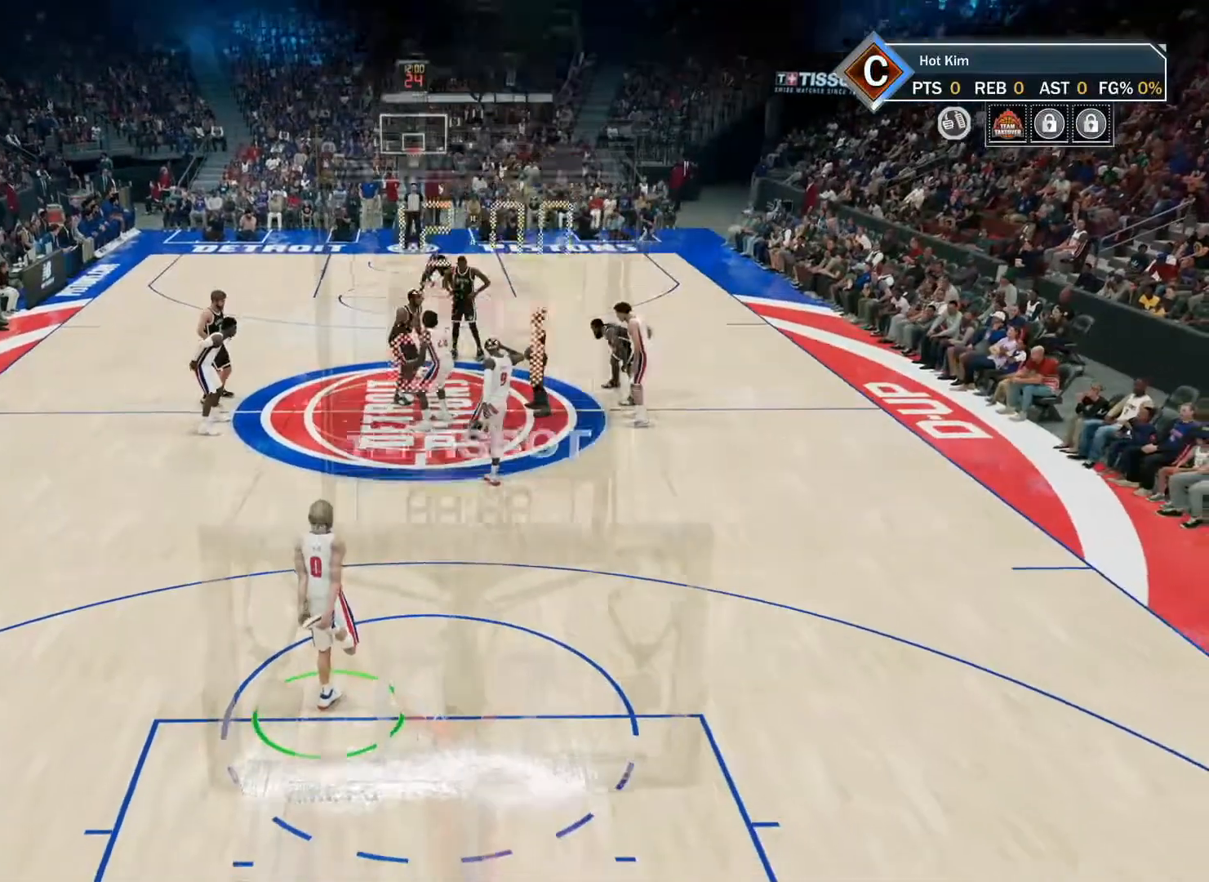
{"buttons": [], "left_stick": "center", "right_stick": "center", "events": []}
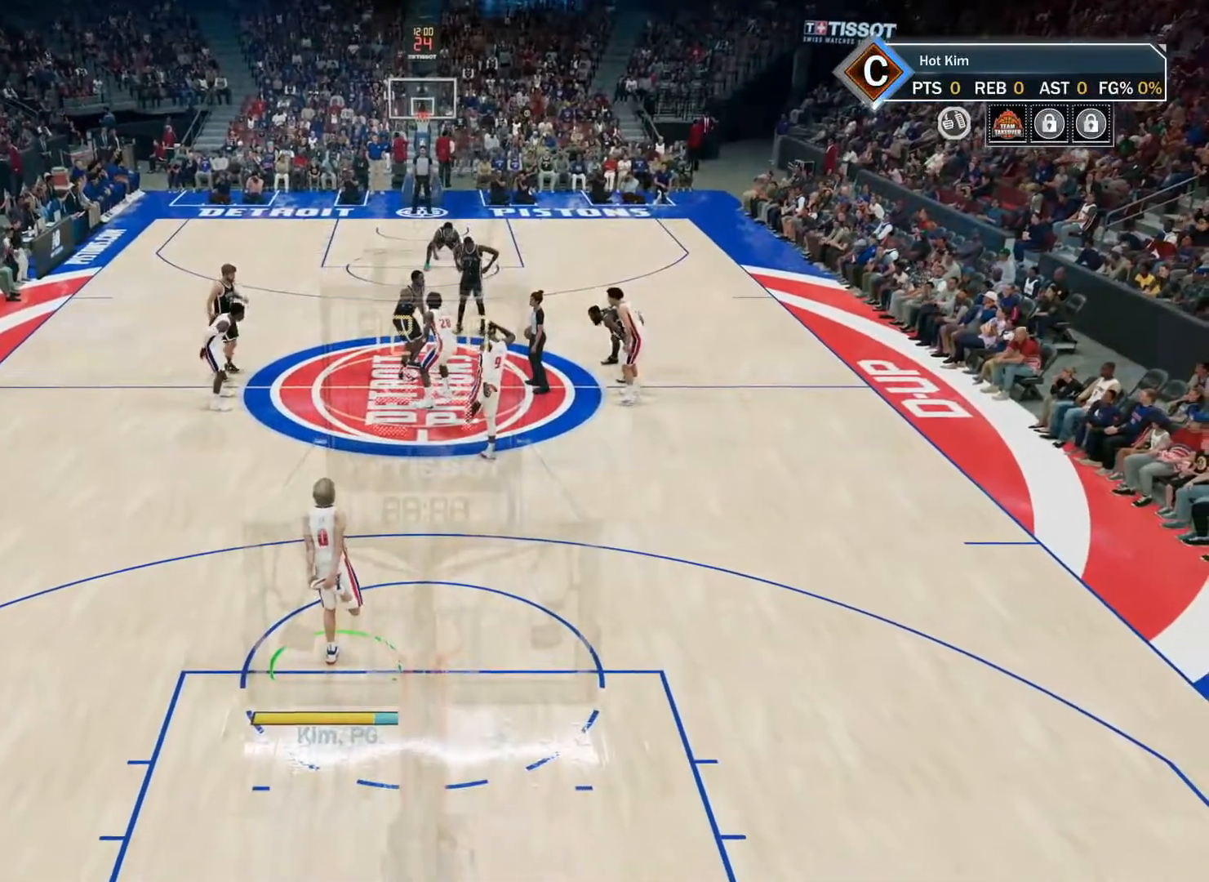
{"buttons": [], "left_stick": "center", "right_stick": "center", "events": []}
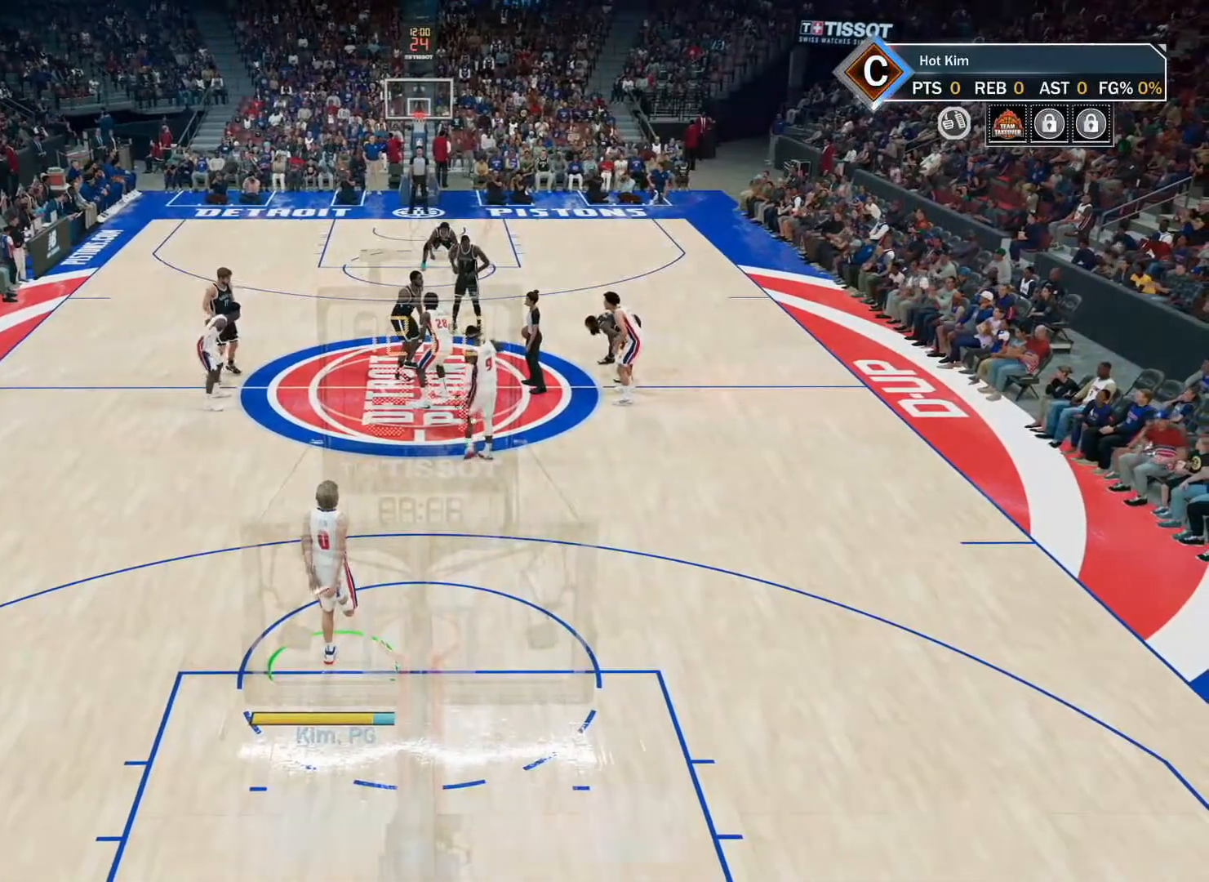
{"buttons": [], "left_stick": "center", "right_stick": "center", "events": []}
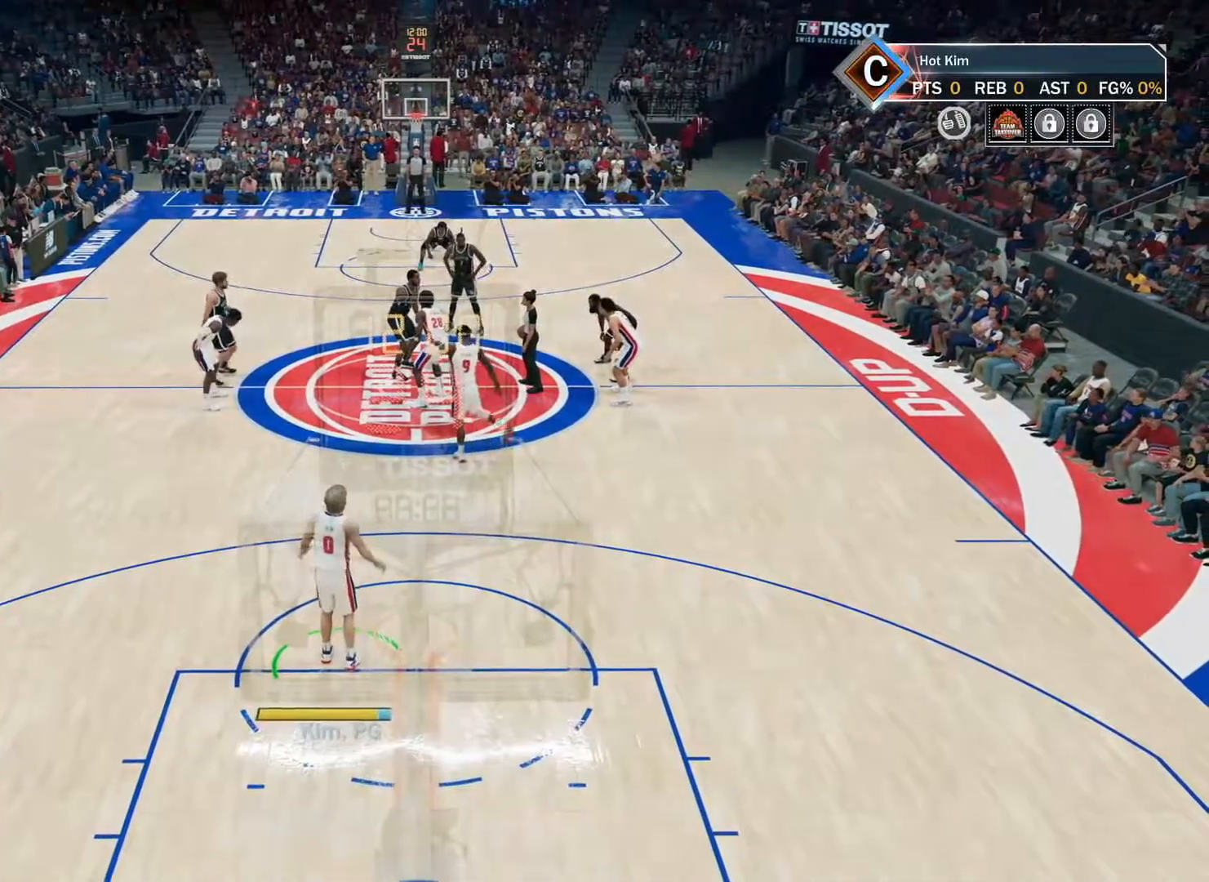
{"buttons": [], "left_stick": "center", "right_stick": "center", "events": []}
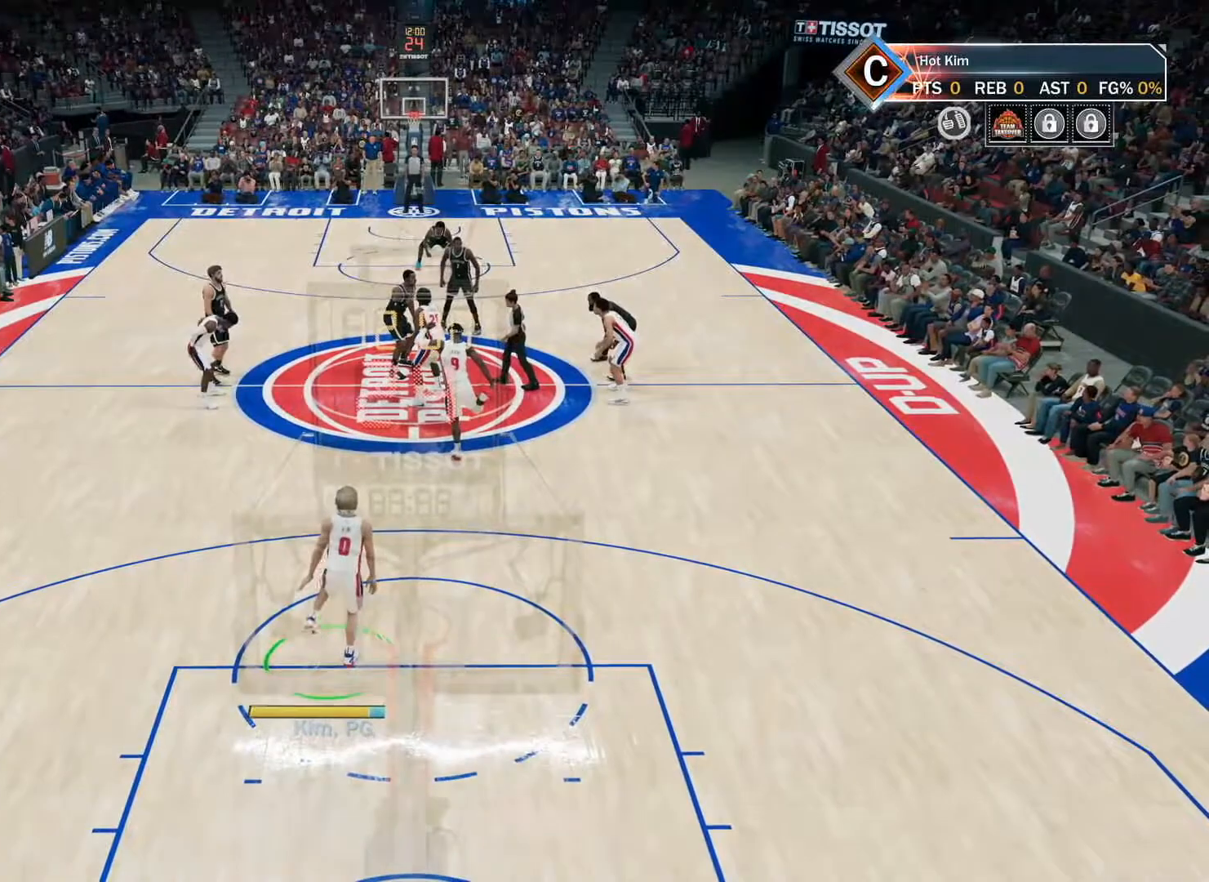
{"buttons": [], "left_stick": "center", "right_stick": "center", "events": []}
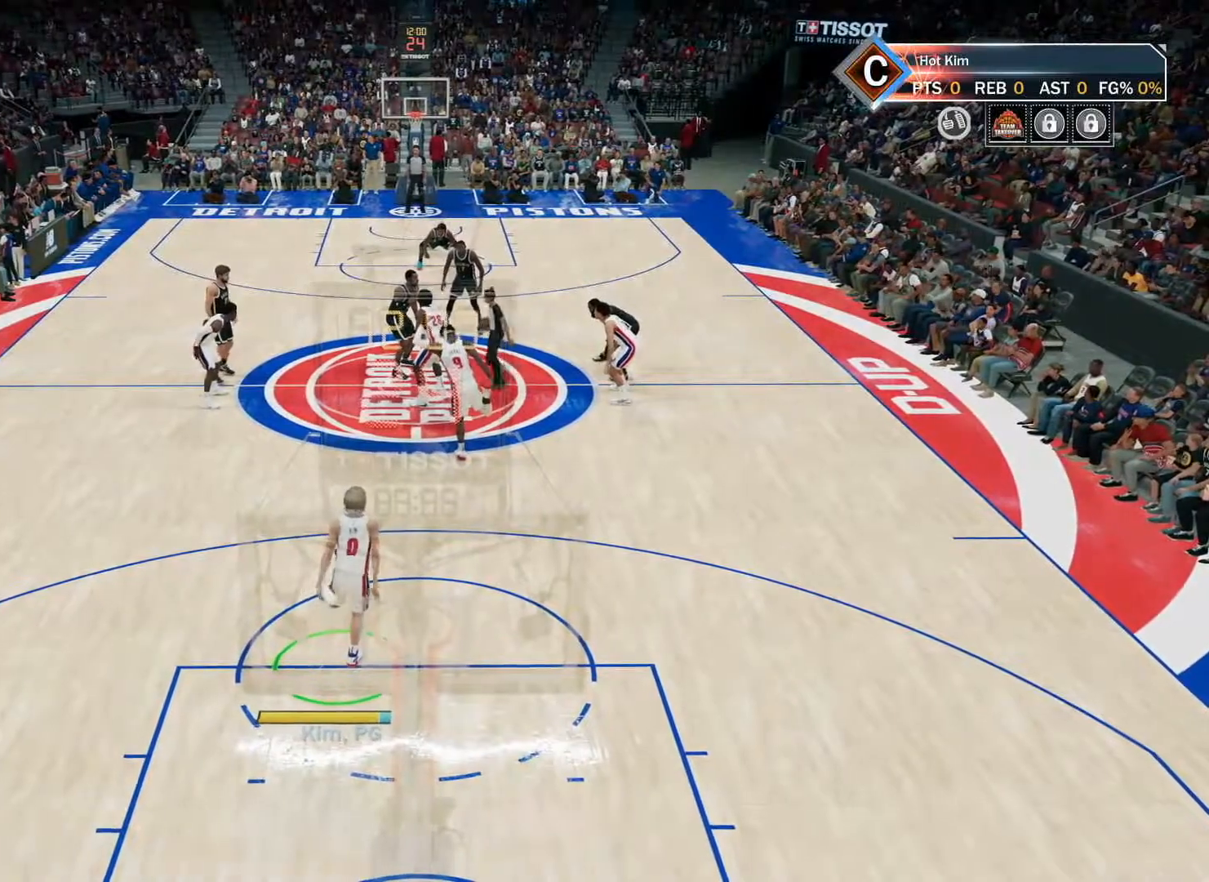
{"buttons": [], "left_stick": "down", "right_stick": "center", "events": [[100, "left_stick", "down"]]}
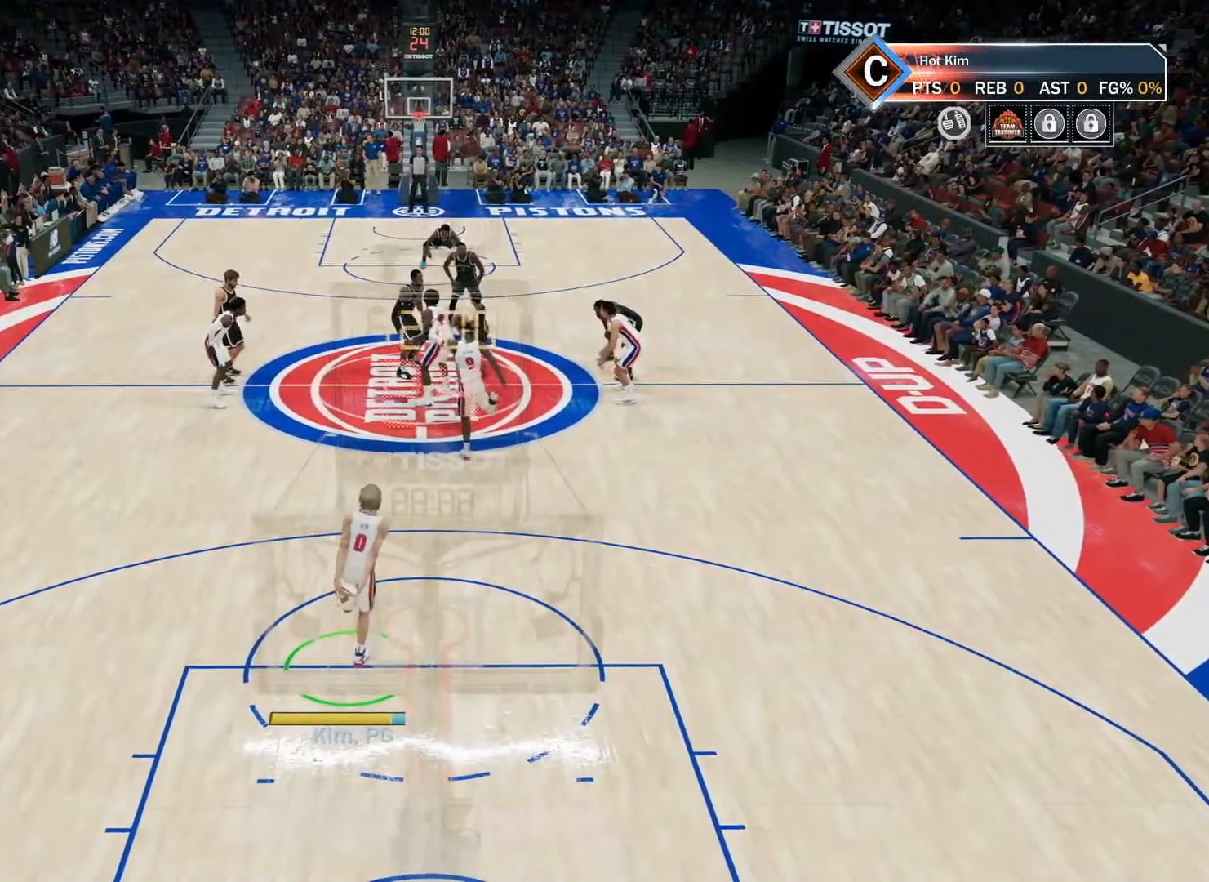
{"buttons": [], "left_stick": "down", "right_stick": "center", "events": []}
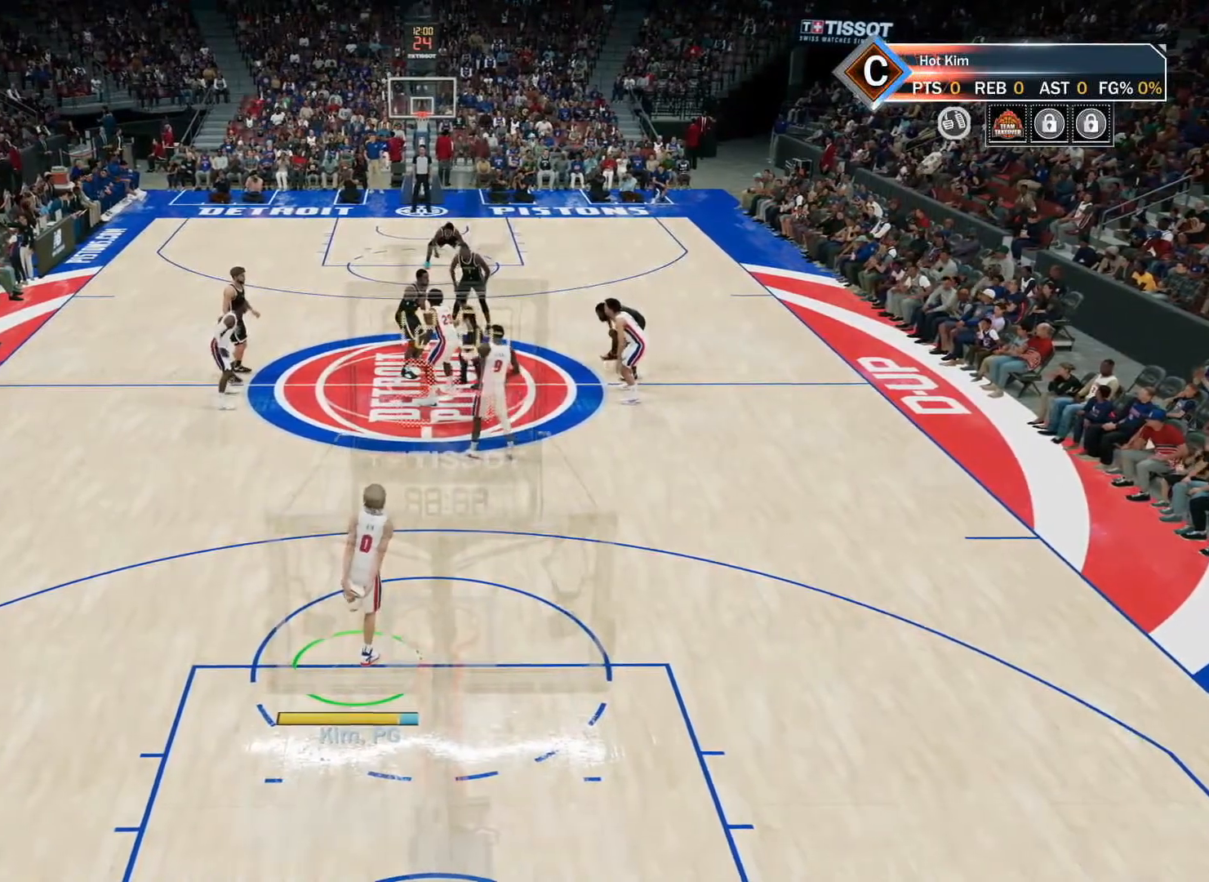
{"buttons": [], "left_stick": "down", "right_stick": "center", "events": []}
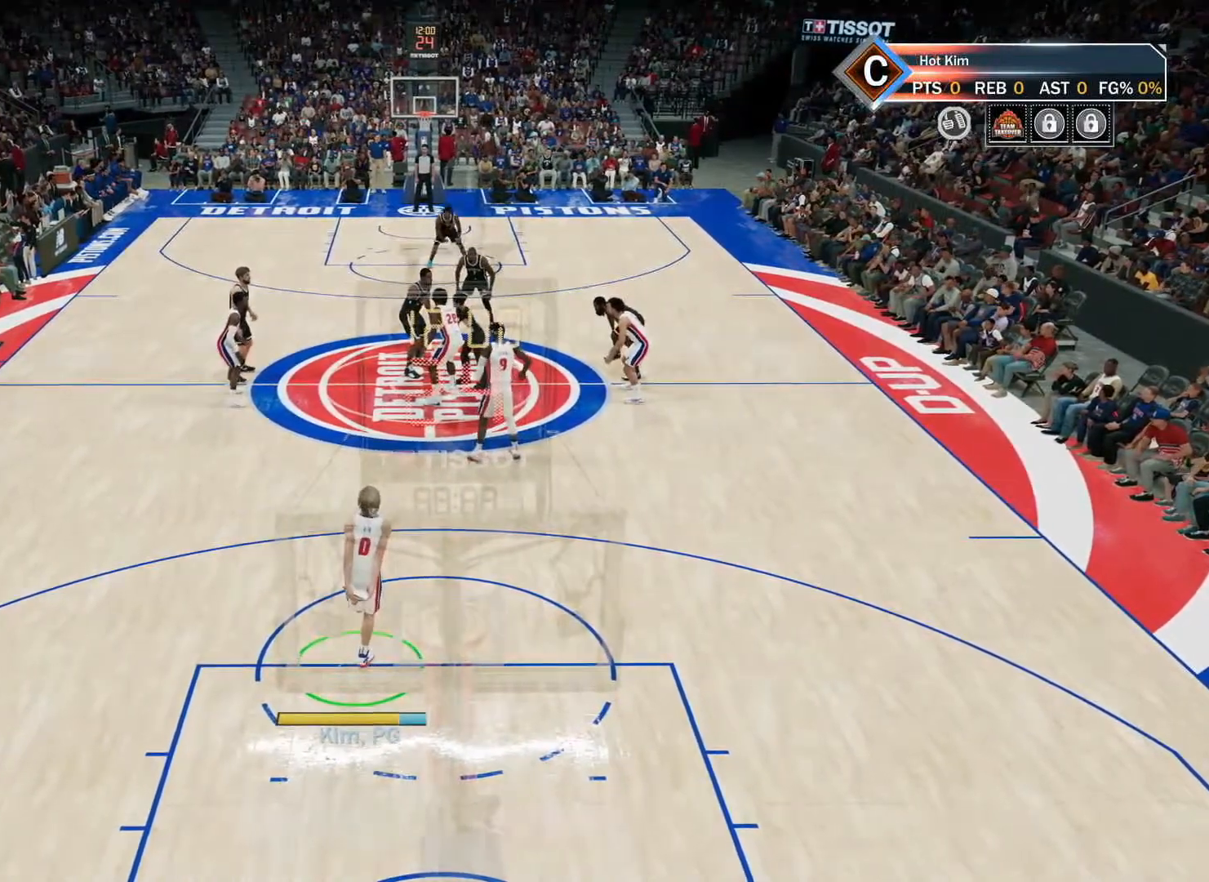
{"buttons": [], "left_stick": "down", "right_stick": "center", "events": []}
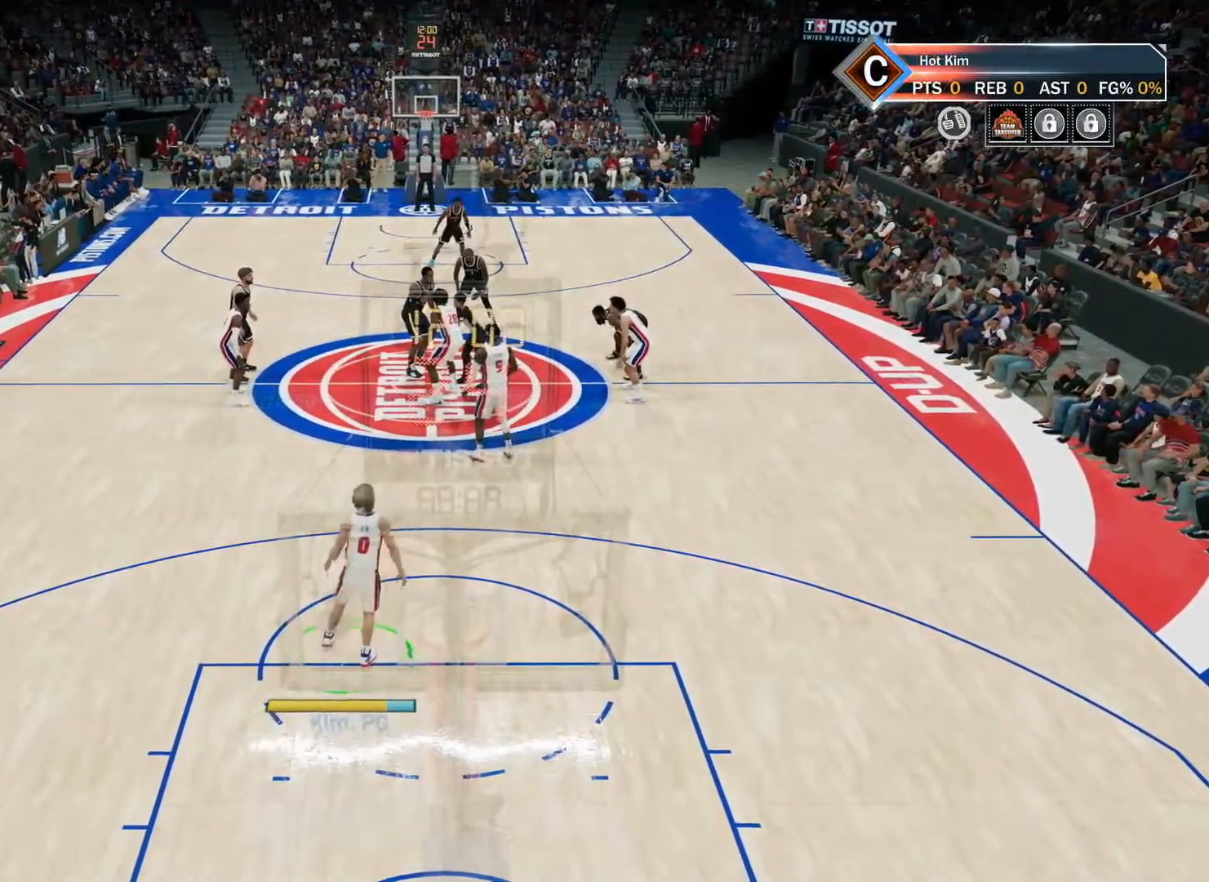
{"buttons": [], "left_stick": "down", "right_stick": "center", "events": []}
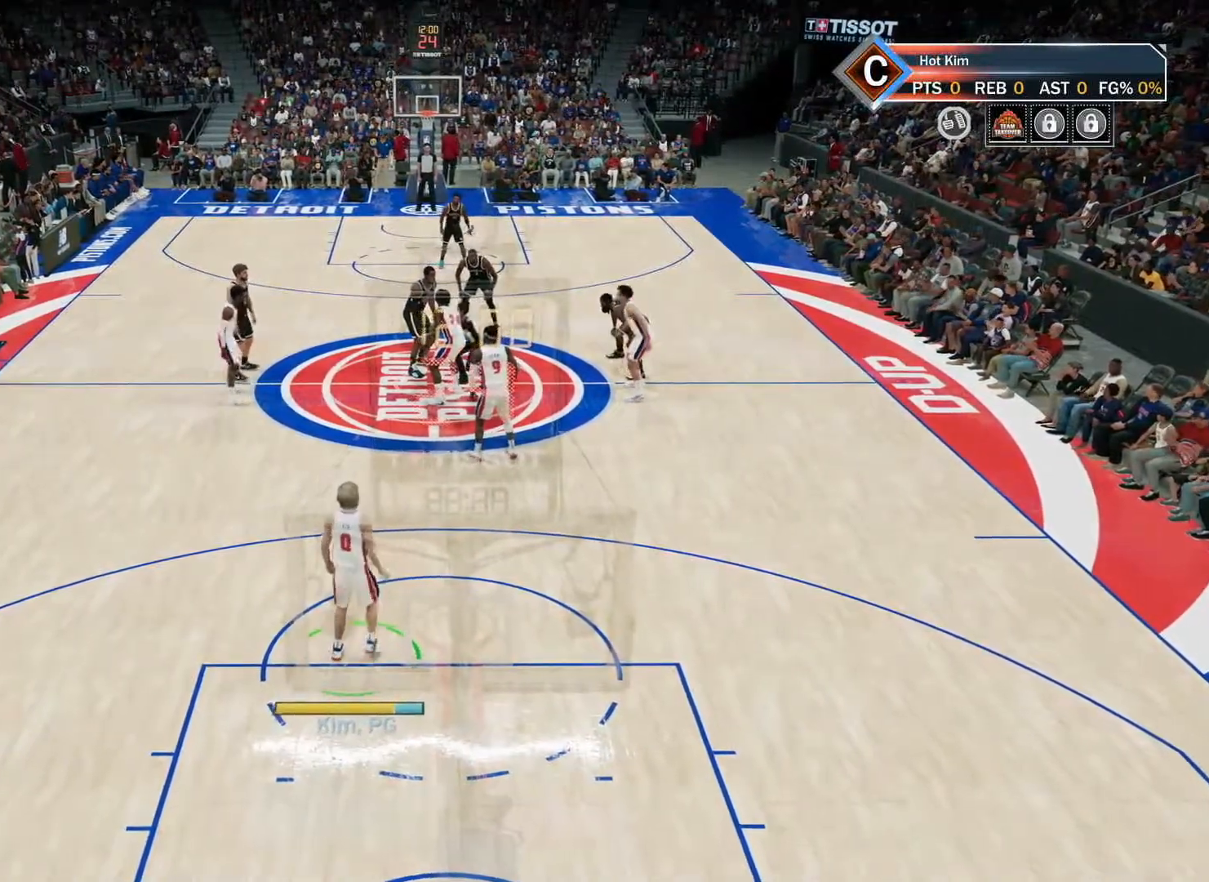
{"buttons": [], "left_stick": "down", "right_stick": "center", "events": []}
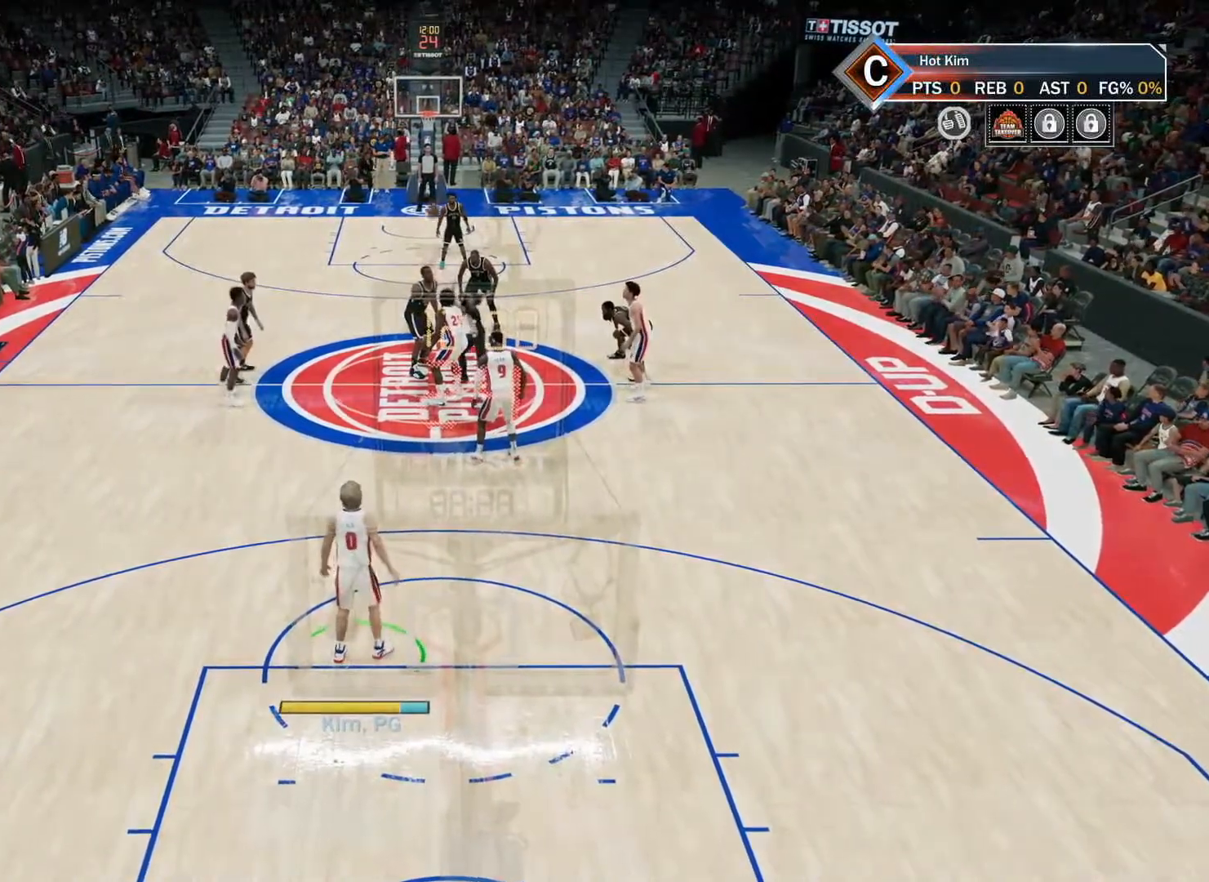
{"buttons": [], "left_stick": "down", "right_stick": "center", "events": []}
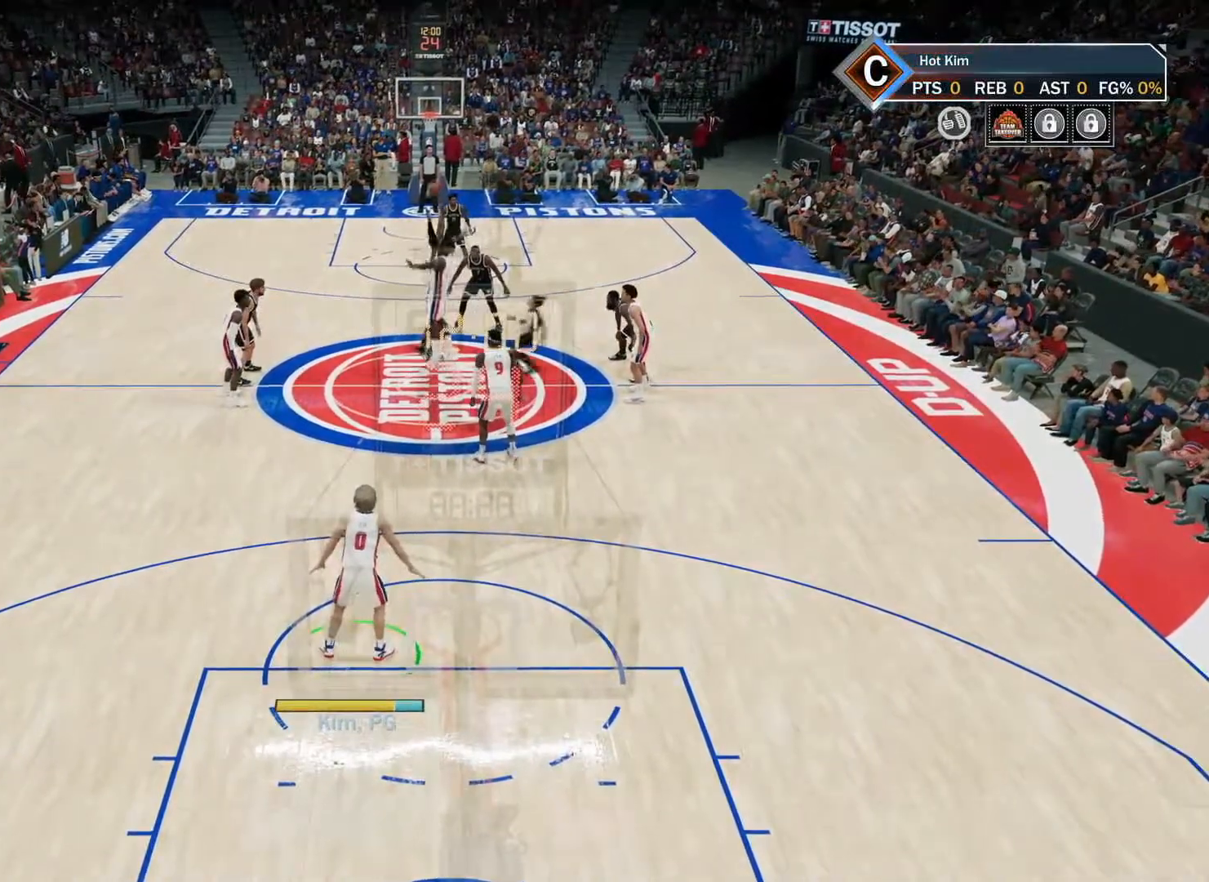
{"buttons": [], "left_stick": "down", "right_stick": "center", "events": []}
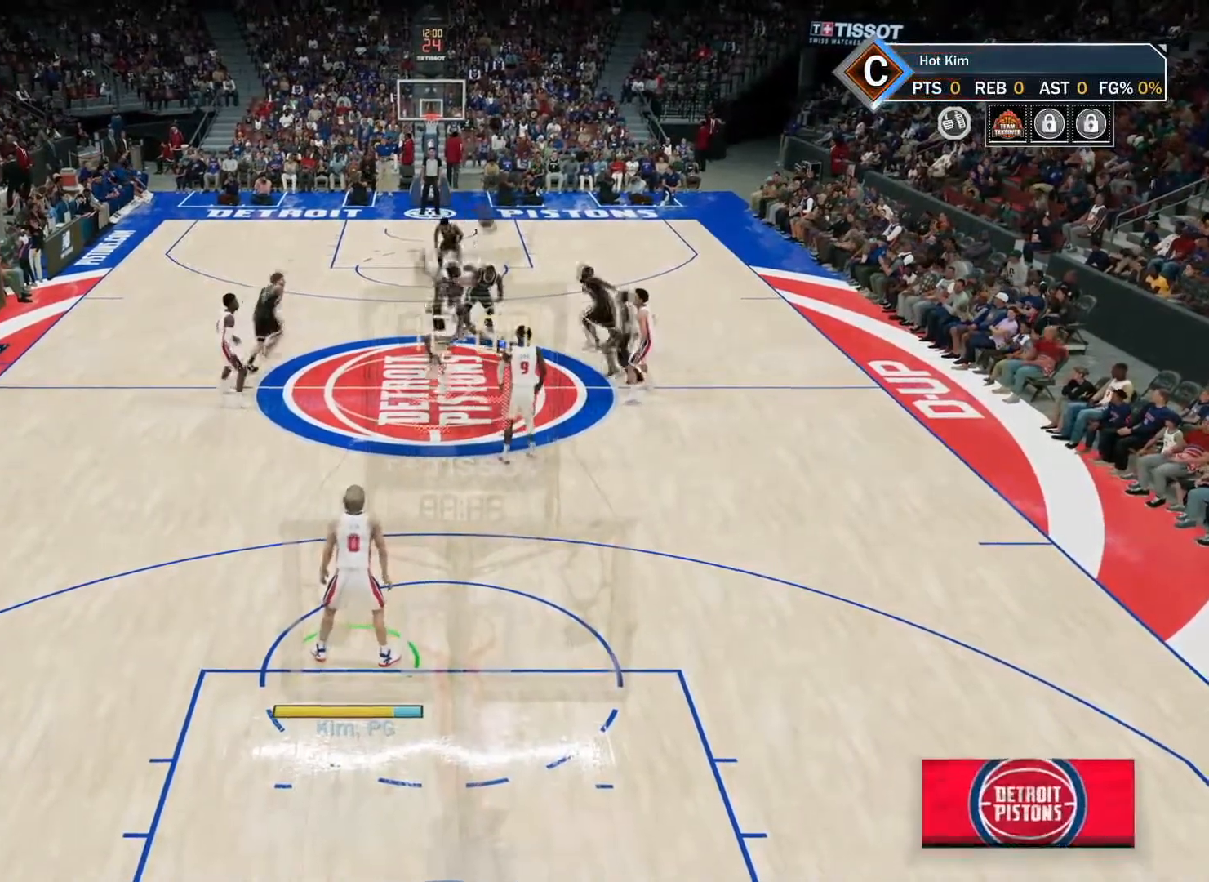
{"buttons": [], "left_stick": "down", "right_stick": "center", "events": []}
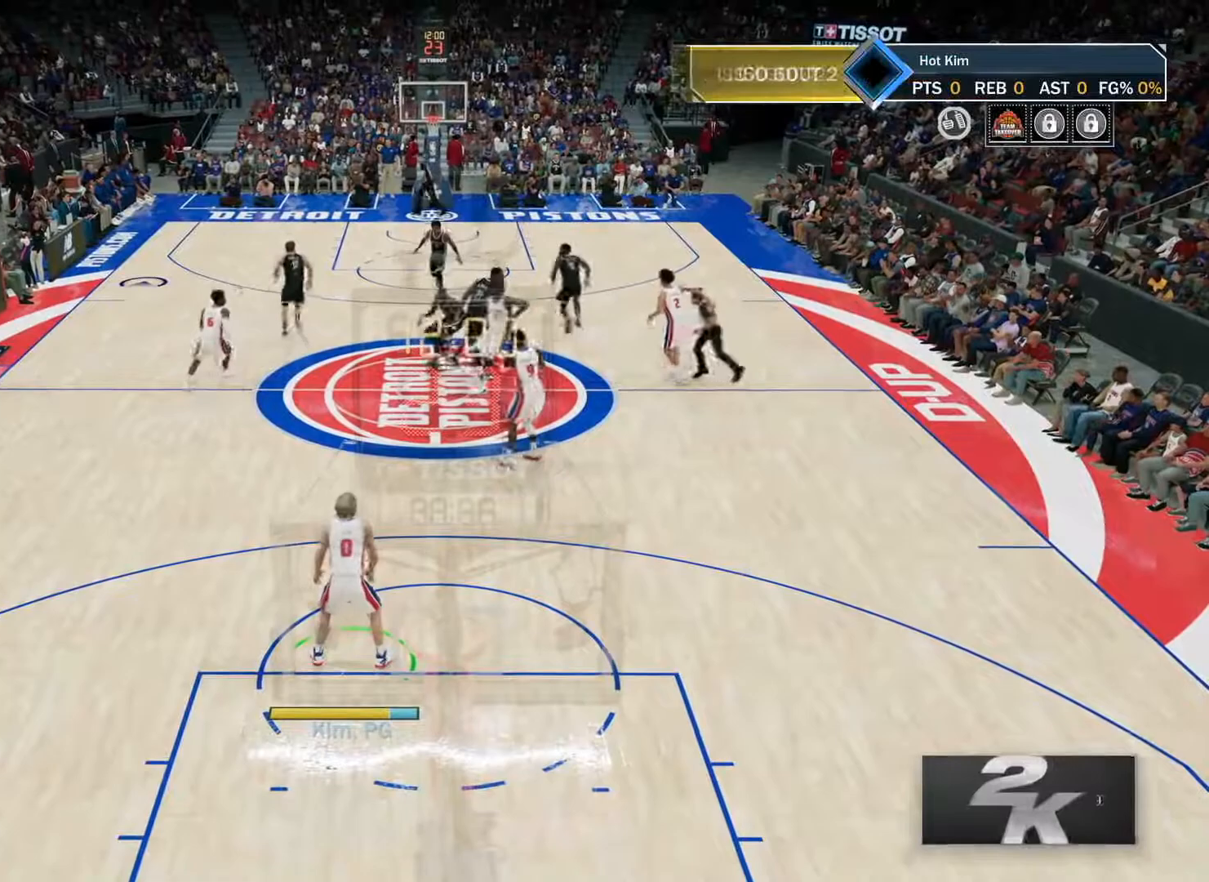
{"buttons": [], "left_stick": "down", "right_stick": "center", "events": []}
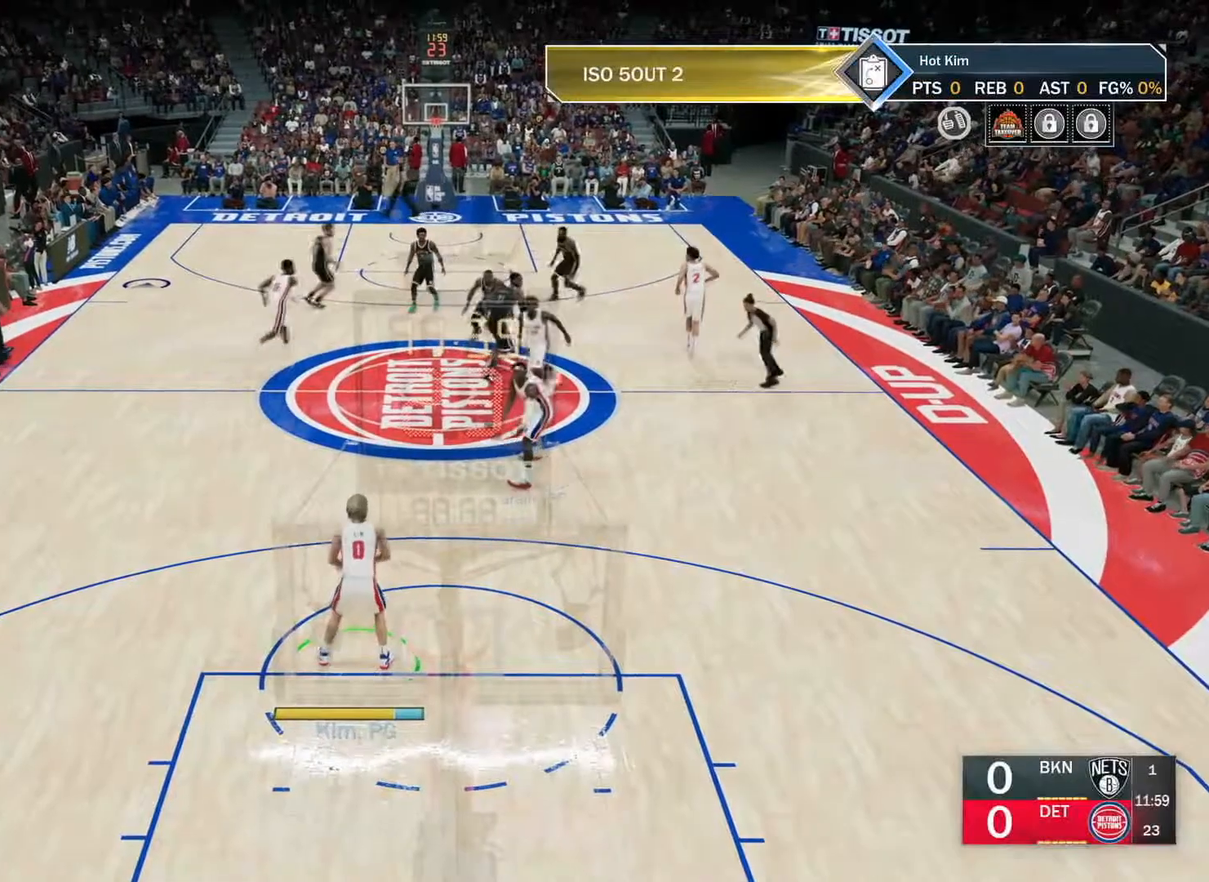
{"buttons": [], "left_stick": "down", "right_stick": "center", "events": [[367, "L1", "down"], [467, "L1", "up"]]}
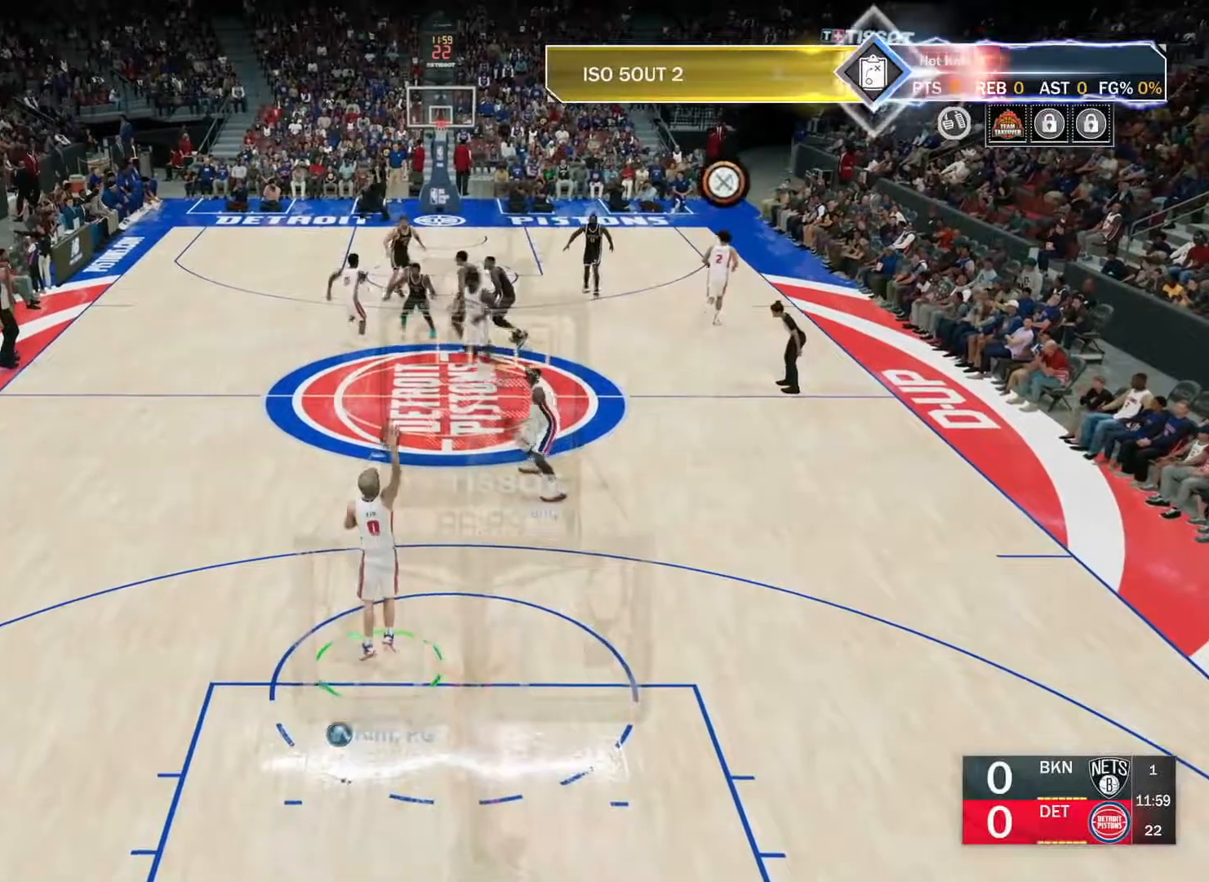
{"buttons": ["L2"], "left_stick": "center", "right_stick": "center", "events": [[184, "CROSS", "down"], [301, "CROSS", "up"], [417, "L2", "down"], [501, "left_stick", "center"]]}
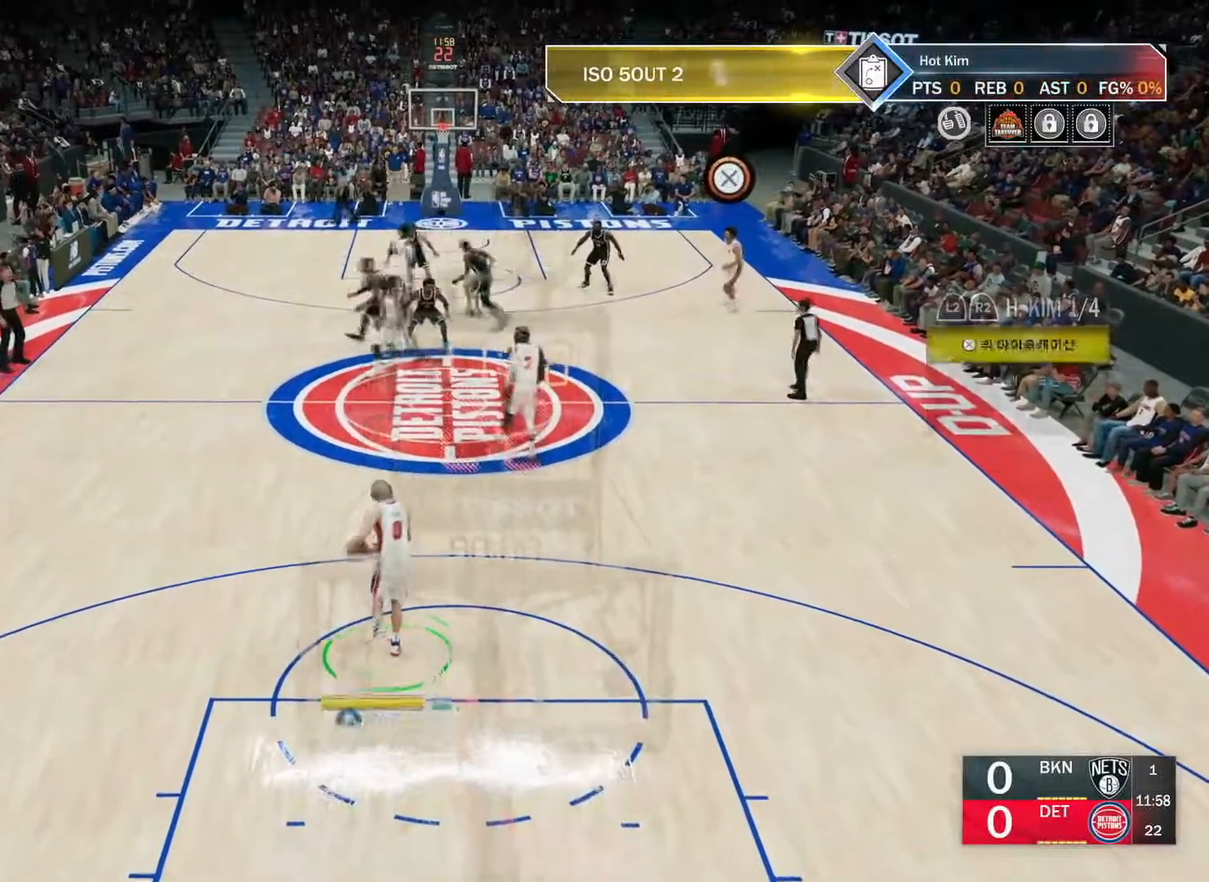
{"buttons": ["DPAD_DOWN"], "left_stick": "center", "right_stick": "center", "events": [[33, "L2", "up"], [183, "DPAD_DOWN", "down"], [233, "DPAD_DOWN", "up"], [334, "DPAD_DOWN", "down"], [400, "DPAD_DOWN", "up"], [467, "DPAD_DOWN", "down"]]}
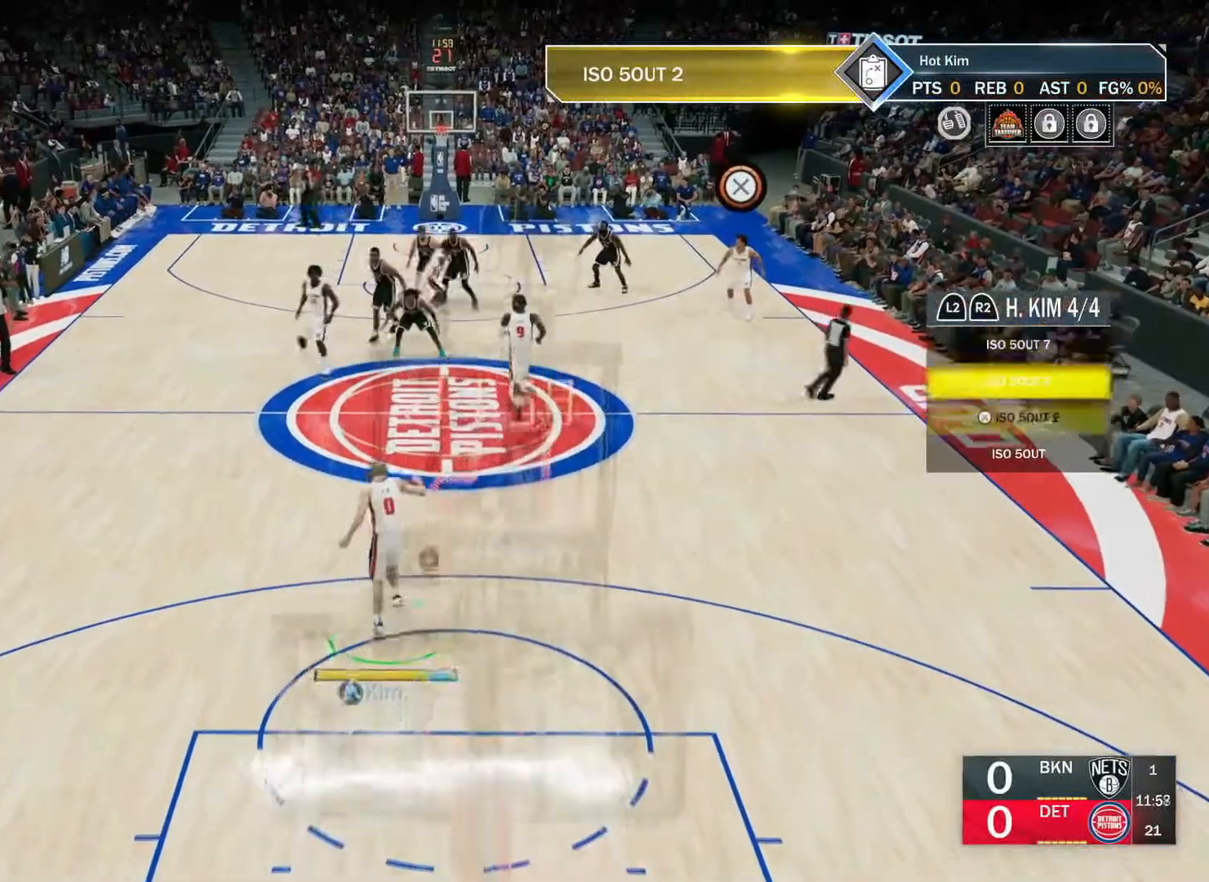
{"buttons": [], "left_stick": "down", "right_stick": "center", "events": [[17, "DPAD_DOWN", "up"], [217, "CROSS", "down"], [317, "CROSS", "up"], [351, "left_stick", "down"]]}
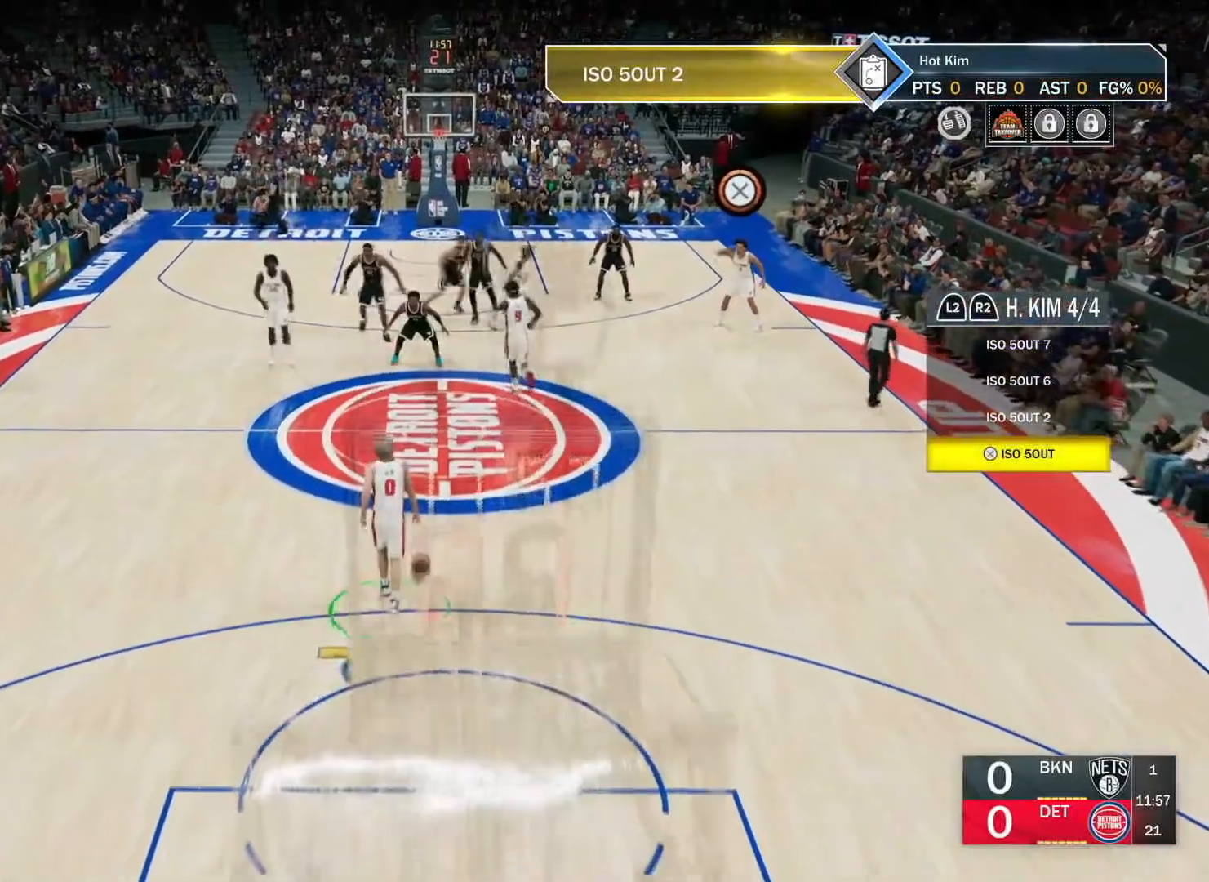
{"buttons": [], "left_stick": "down", "right_stick": "center", "events": []}
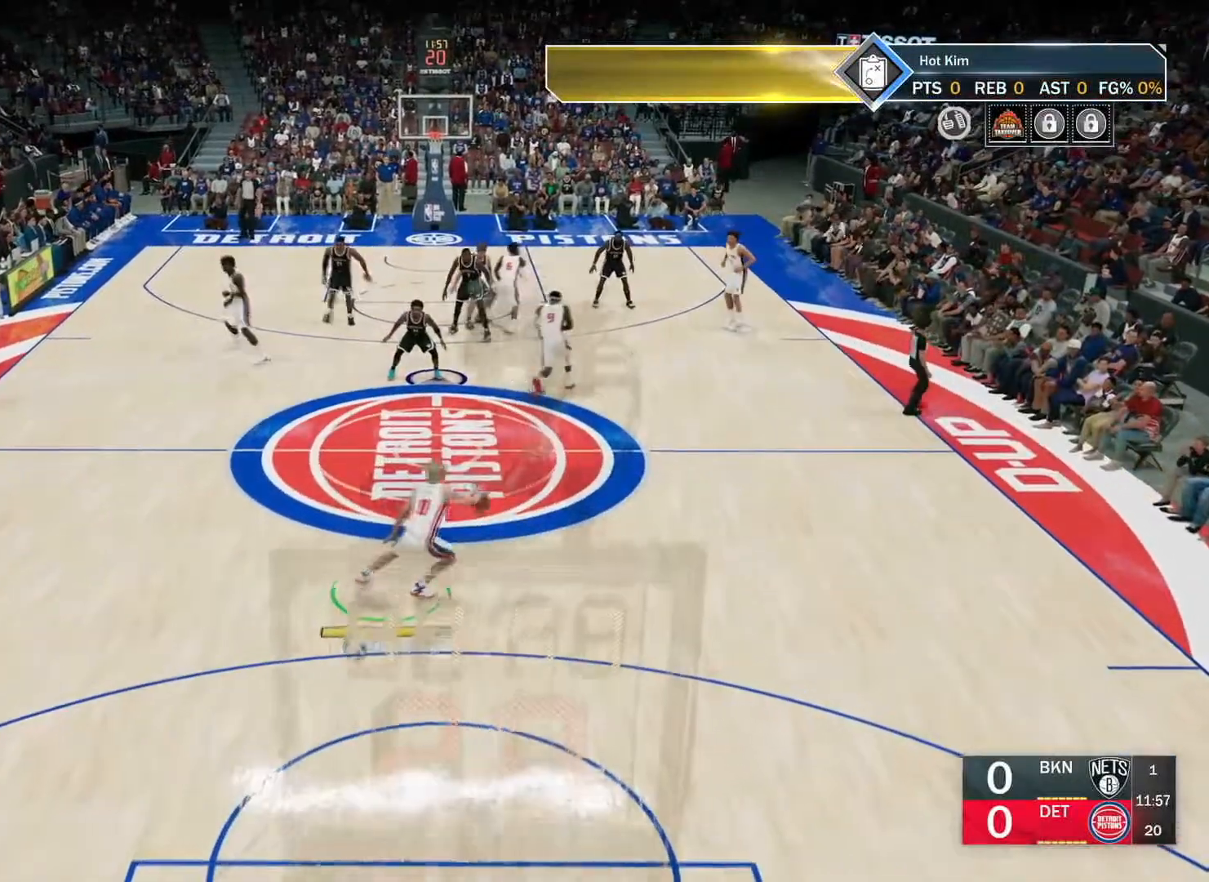
{"buttons": [], "left_stick": "center", "right_stick": "center", "events": [[284, "left_stick", "center"]]}
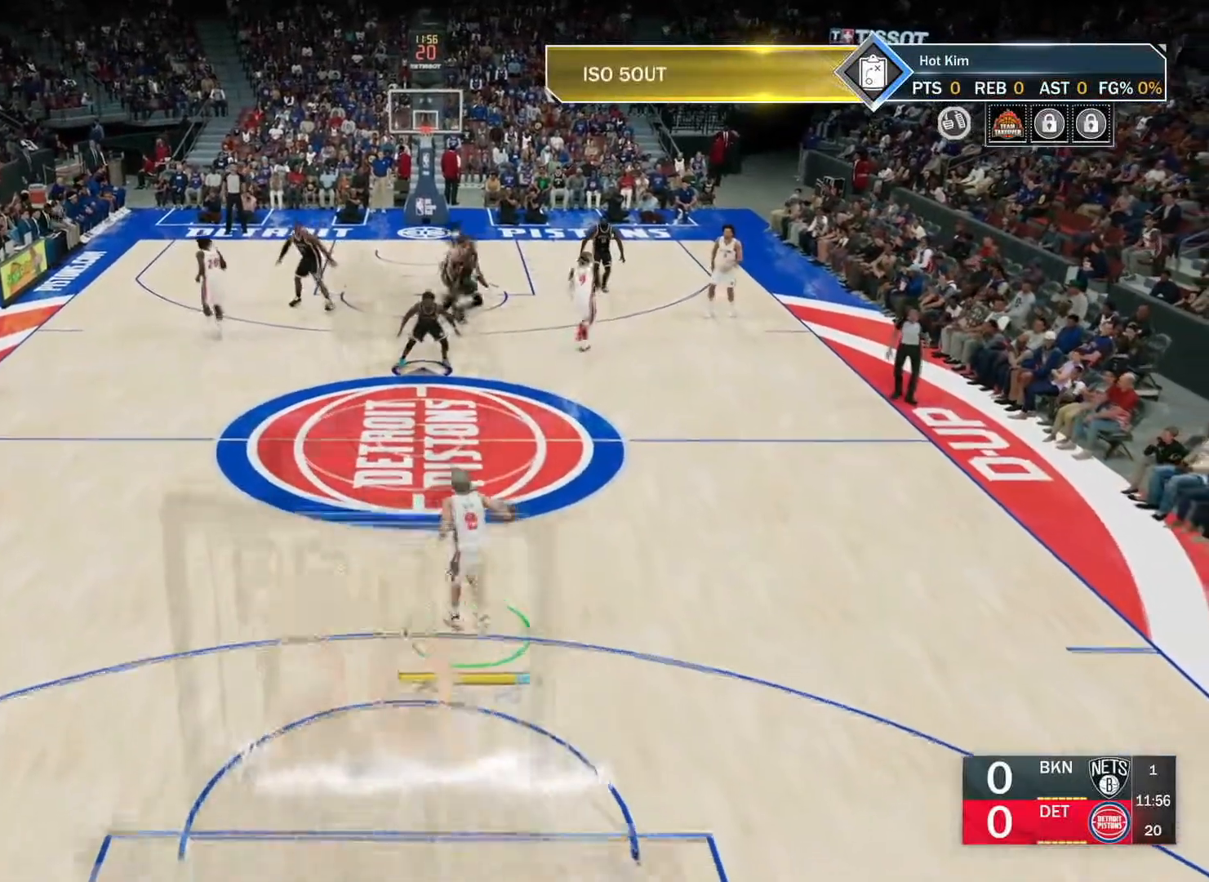
{"buttons": [], "left_stick": "up", "right_stick": "center", "events": [[233, "left_stick", "up"]]}
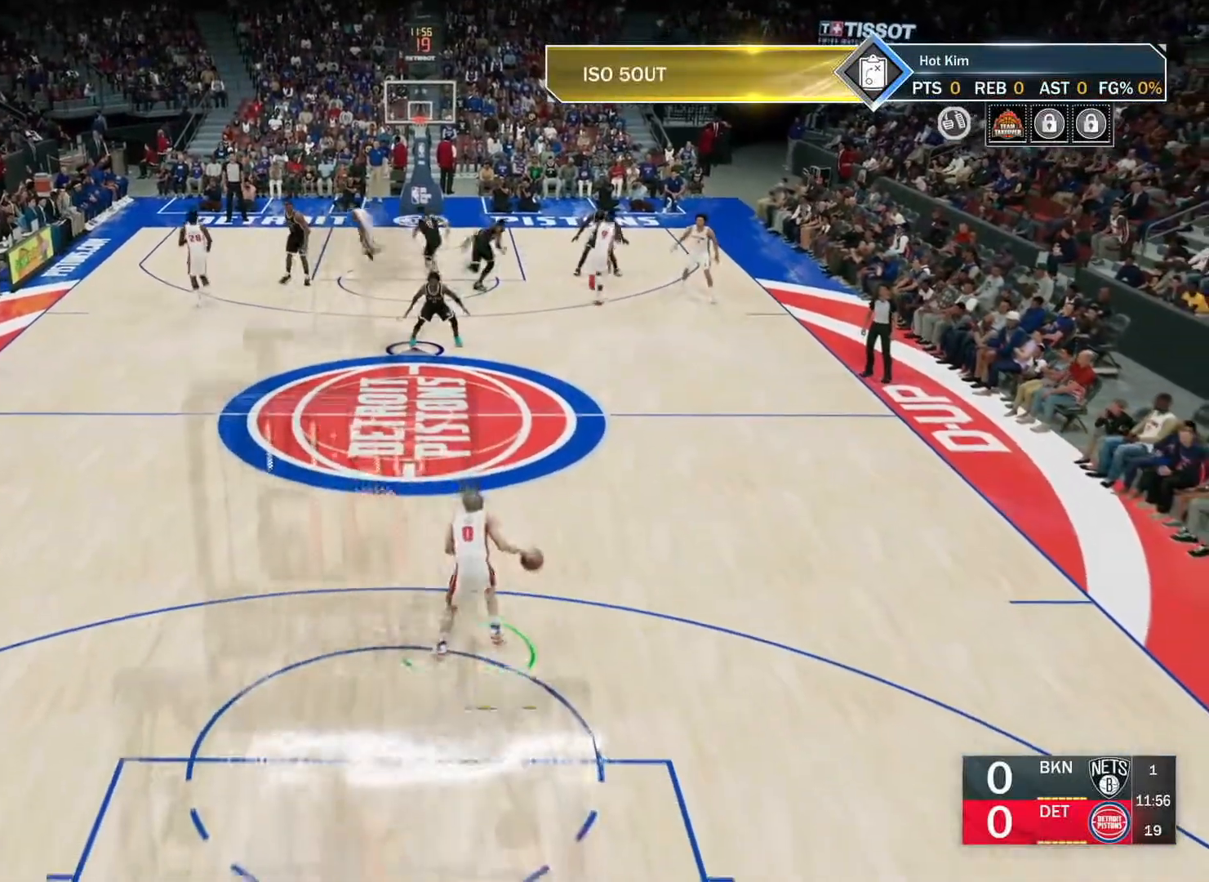
{"buttons": [], "left_stick": "up", "right_stick": "center", "events": [[301, "R2", "down"], [401, "R2", "up"]]}
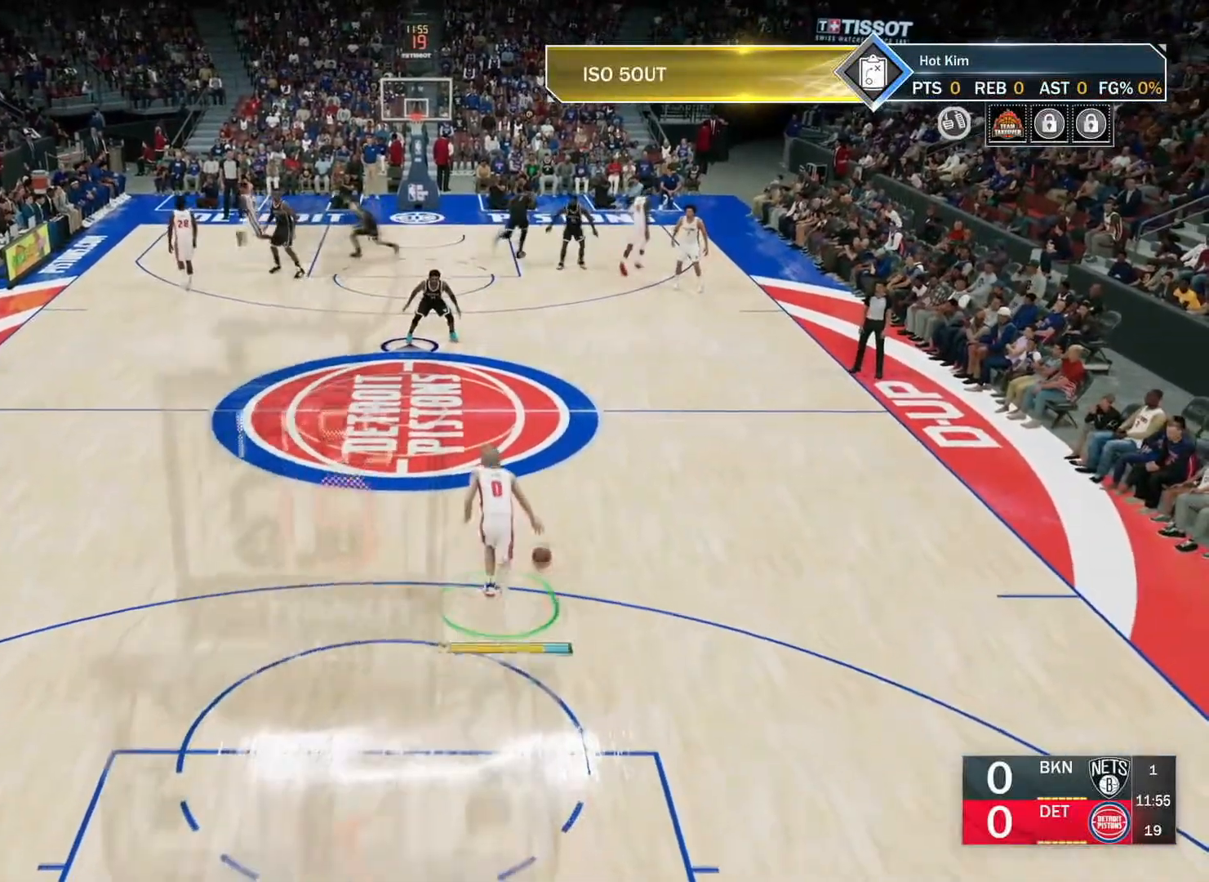
{"buttons": [], "left_stick": "up", "right_stick": "center", "events": []}
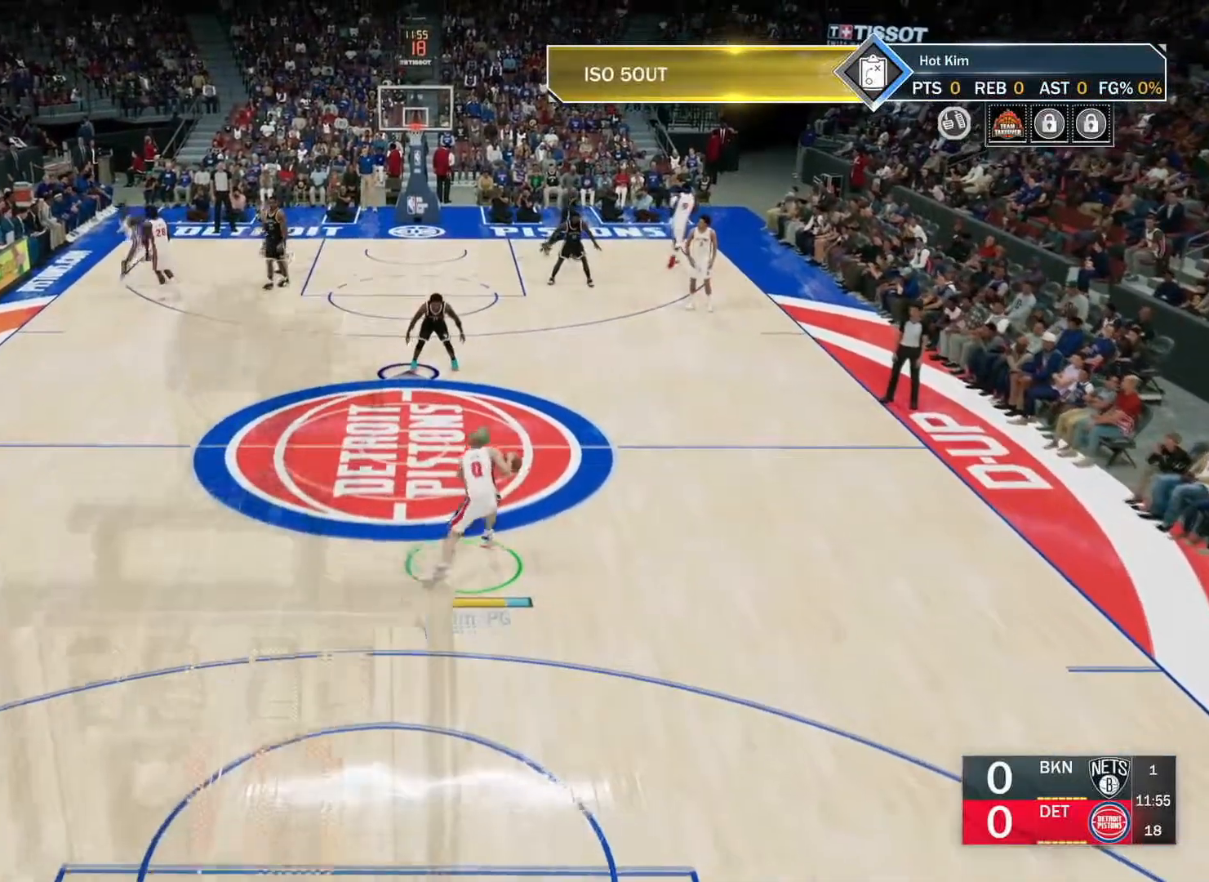
{"buttons": [], "left_stick": "up-left", "right_stick": "center", "events": [[317, "right_stick", "down-left"], [417, "left_stick", "up-left"], [434, "right_stick", "center"]]}